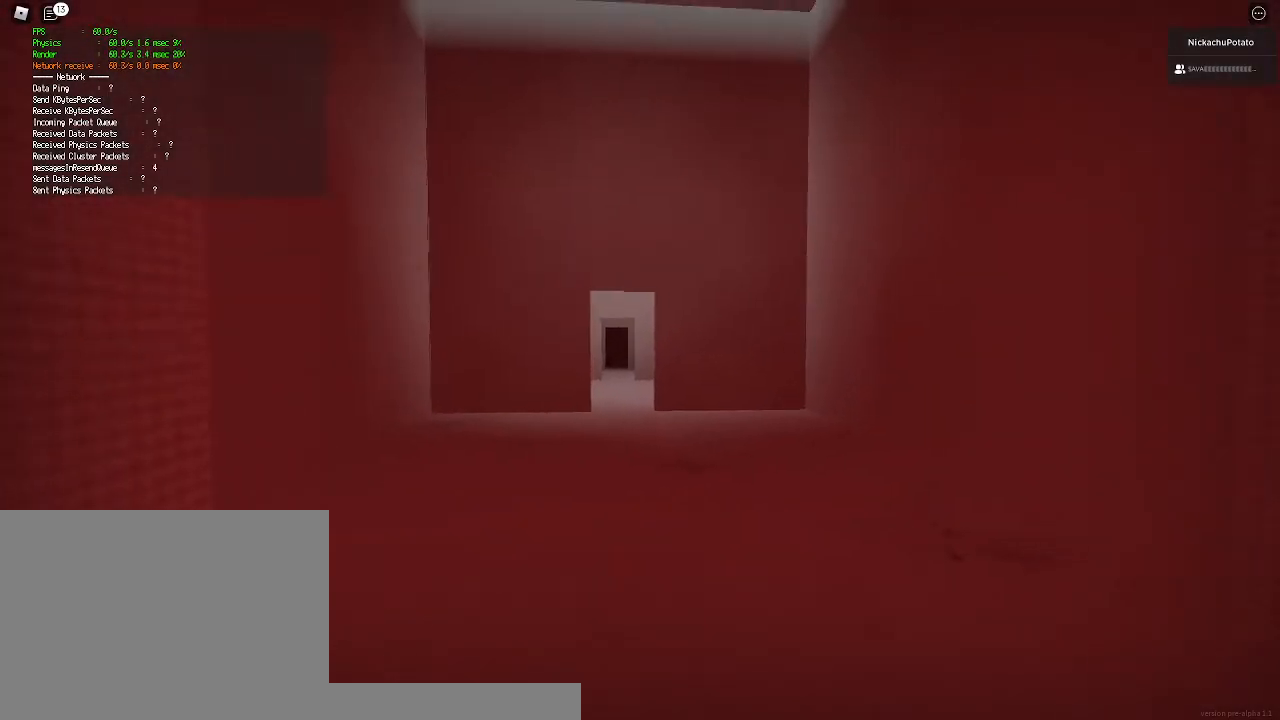
Gameplay with keyboard and mouse; each line is a JSON object with the keys and mouse buttons held at the frame after it. "events" lists presses ("down") and releases ("up") of "a", "ctrl", "d", "e", "q", "s", "shift", "space", "w", "mouse_left", "mouse_wheel", "mouse_right", "mouse_mb4" and "mouse_mb5" between this image and that frame as [ms after this image, input, new state], when the widget could be followed in between. "mouse_left", "mouse_wheel", "mouse_right", "mouse_mb4", "mouse_mb5" = the "left", "wheel", "right", "mb4", "mb5" buttons of the "mouse" list. No other keys are recorded. "wheel" means that the mouse wheel is clicked or scrolled. Mouse movement is not recorded.
{"keys": ["shift", "w"], "mouse": [], "events": []}
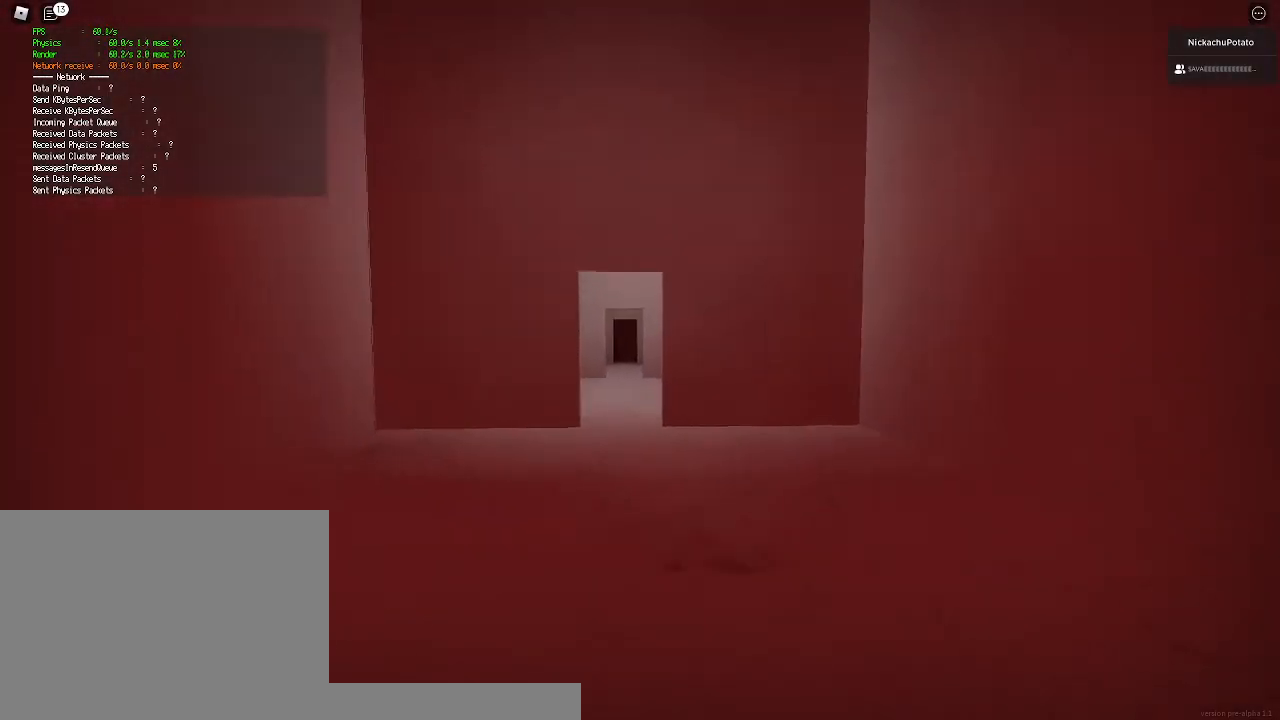
{"keys": ["shift", "w"], "mouse": [], "events": [[100, "ctrl", "down"], [100, "space", "down"], [233, "ctrl", "up"], [267, "space", "up"]]}
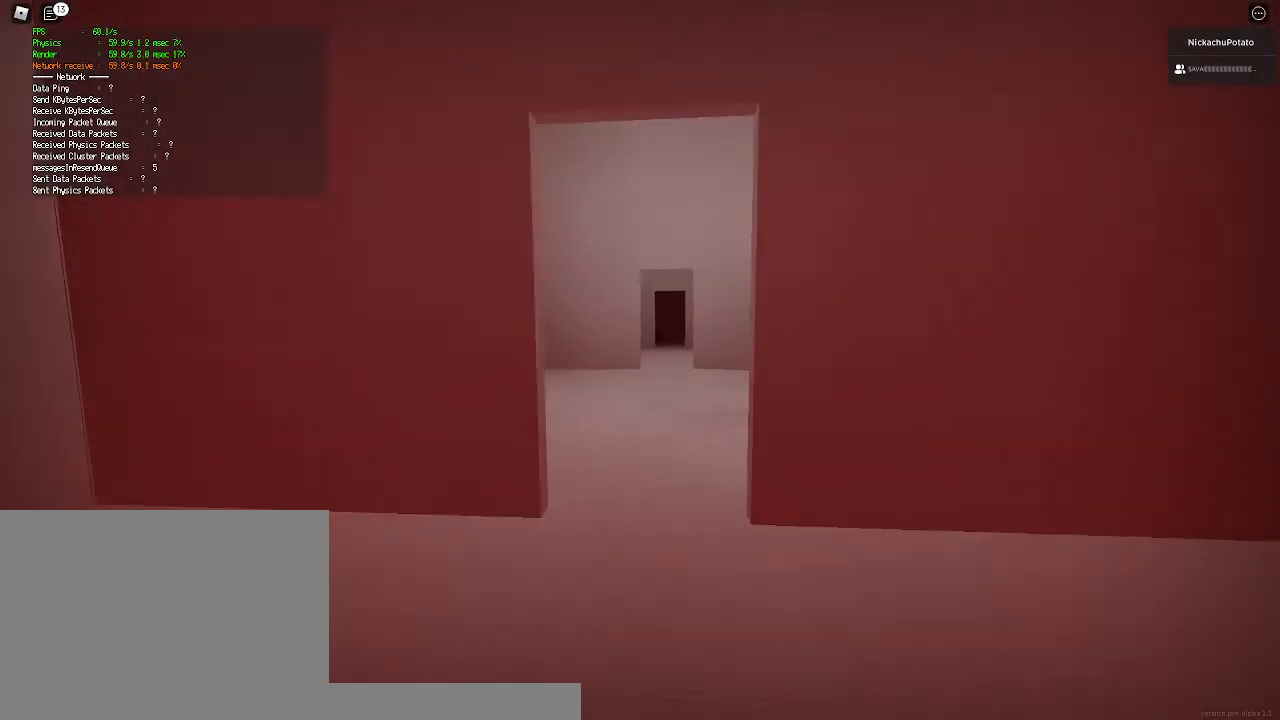
{"keys": ["shift", "w"], "mouse": [], "events": []}
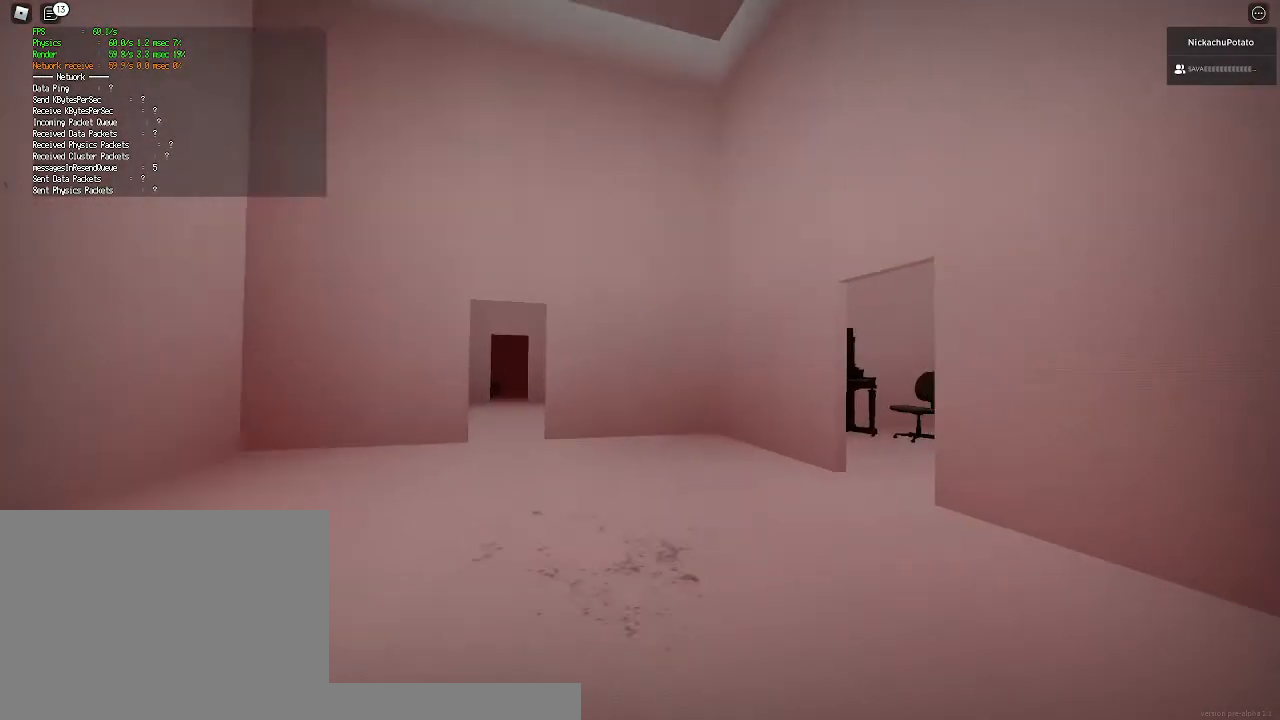
{"keys": ["shift", "w"], "mouse": [], "events": [[133, "space", "down"], [200, "ctrl", "down"], [267, "space", "up"], [300, "ctrl", "up"], [300, "shift", "up"], [400, "shift", "down"]]}
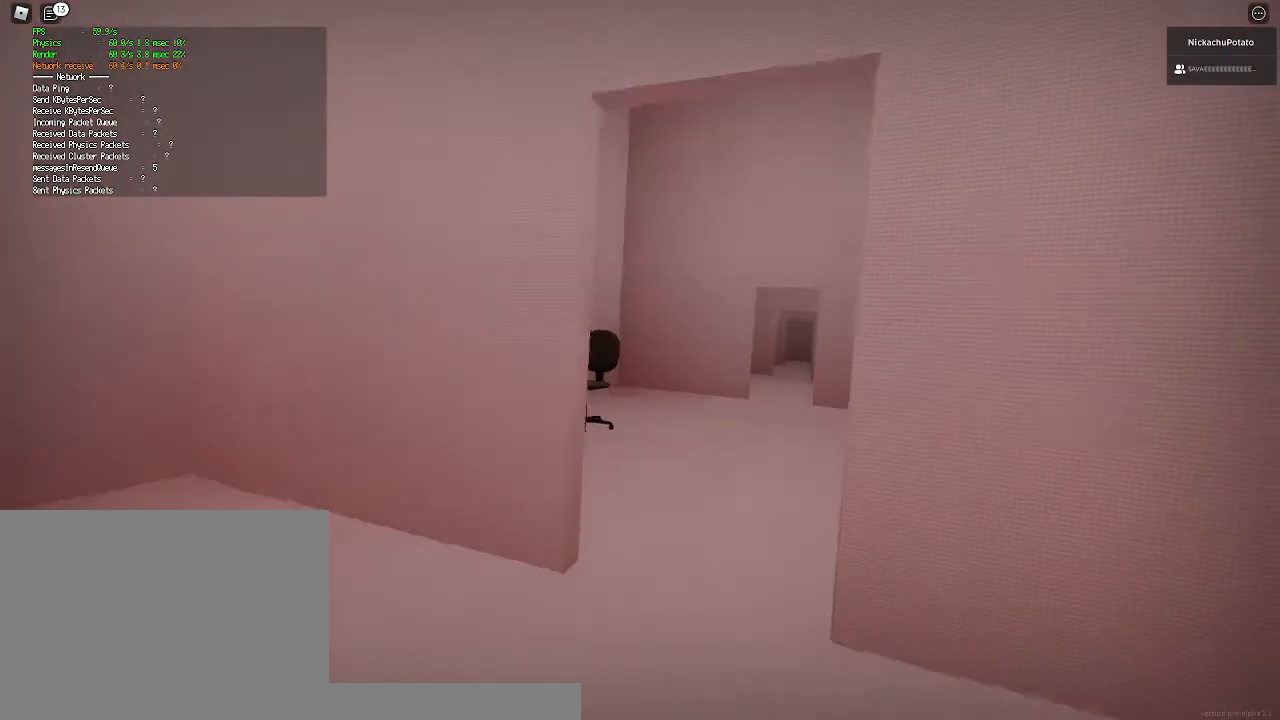
{"keys": ["shift", "w"], "mouse": [], "events": []}
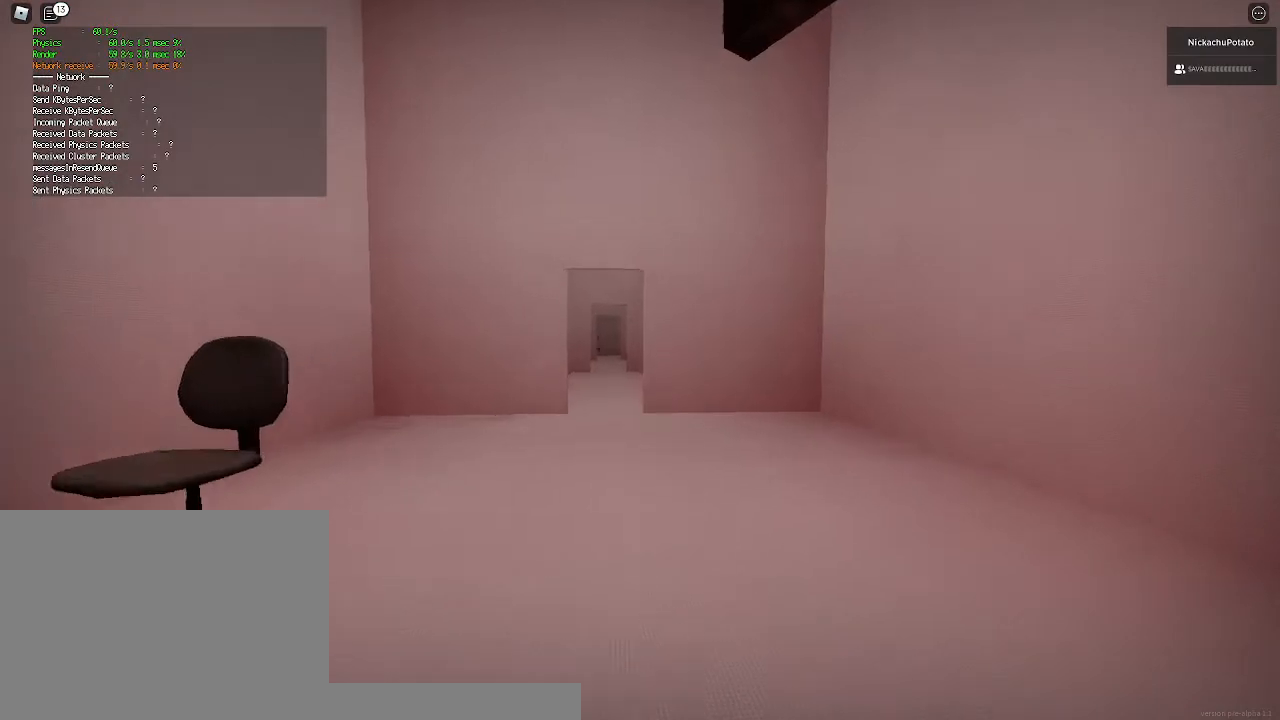
{"keys": ["shift", "w"], "mouse": [], "events": [[100, "space", "down"], [133, "ctrl", "down"], [267, "ctrl", "up"], [267, "space", "up"], [300, "shift", "up"], [400, "shift", "down"]]}
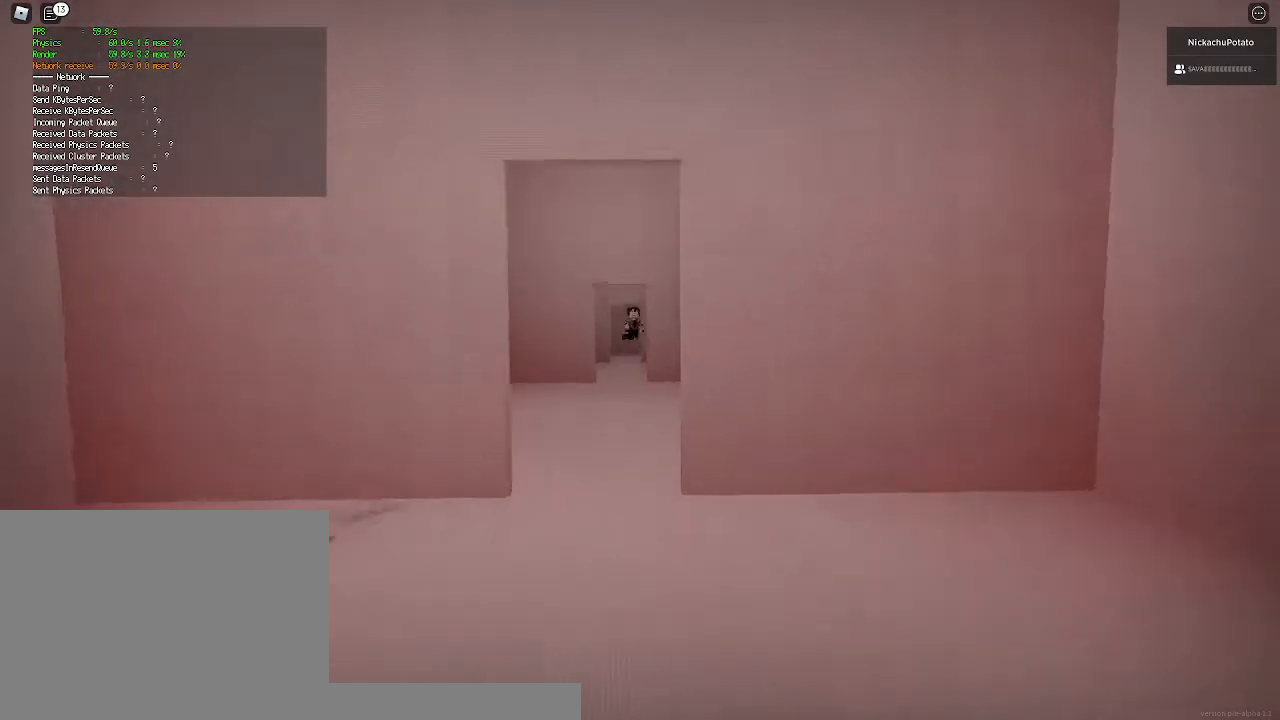
{"keys": ["shift", "w"], "mouse": [], "events": [[133, "shift", "up"], [233, "shift", "down"]]}
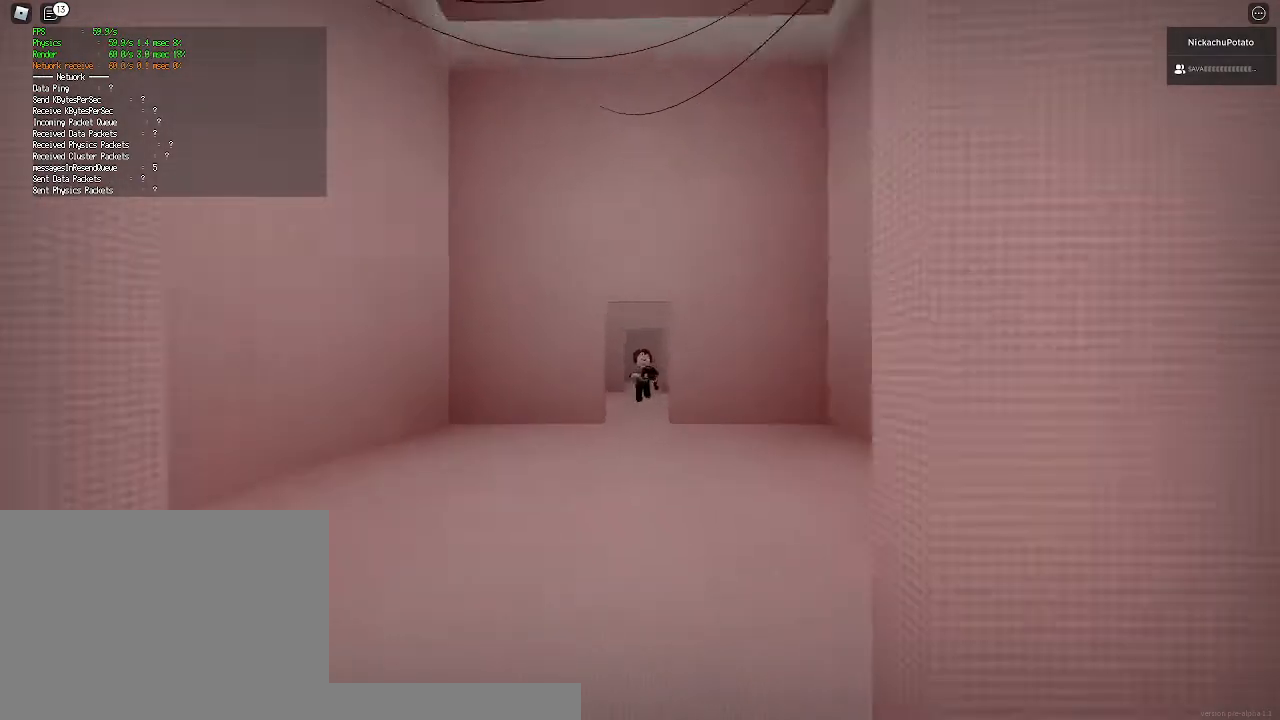
{"keys": ["shift", "w"], "mouse": [], "events": [[233, "ctrl", "down"], [233, "space", "down"], [367, "space", "up"], [400, "ctrl", "up"], [400, "shift", "up"], [467, "shift", "down"]]}
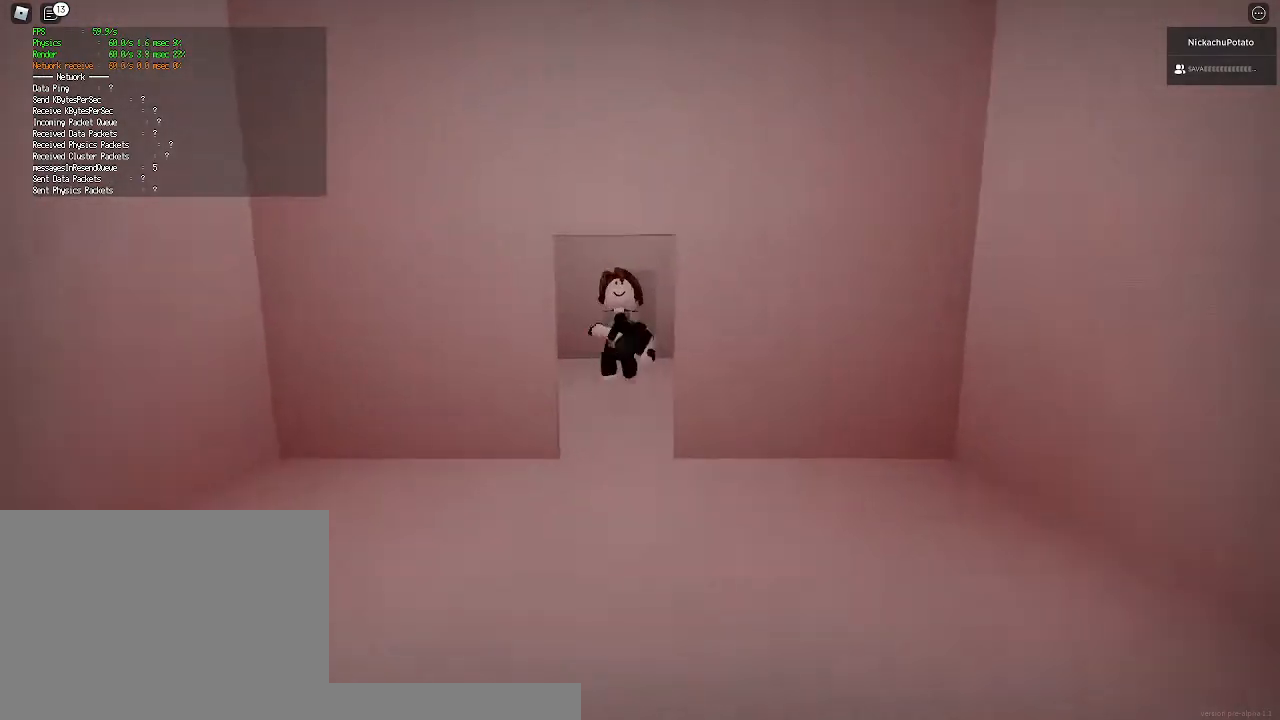
{"keys": ["shift", "w"], "mouse": [], "events": [[300, "shift", "up"], [433, "shift", "down"]]}
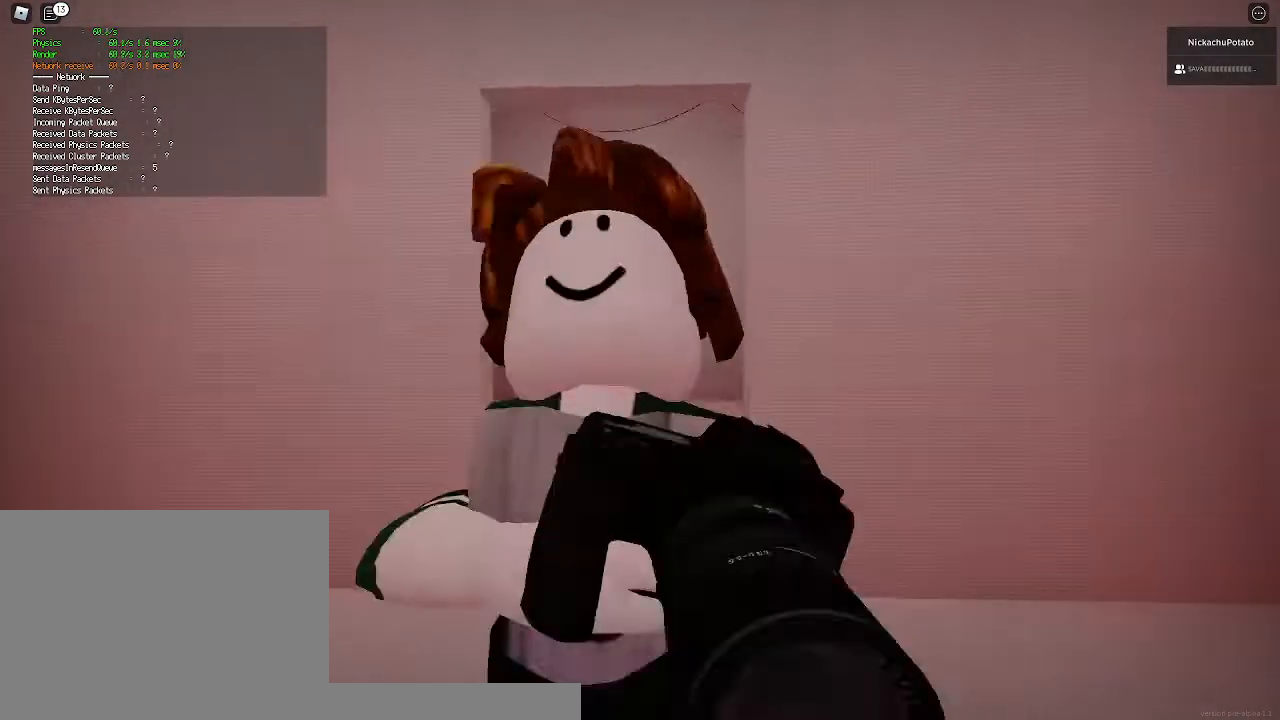
{"keys": ["shift", "space", "w"], "mouse": [], "events": [[500, "space", "down"]]}
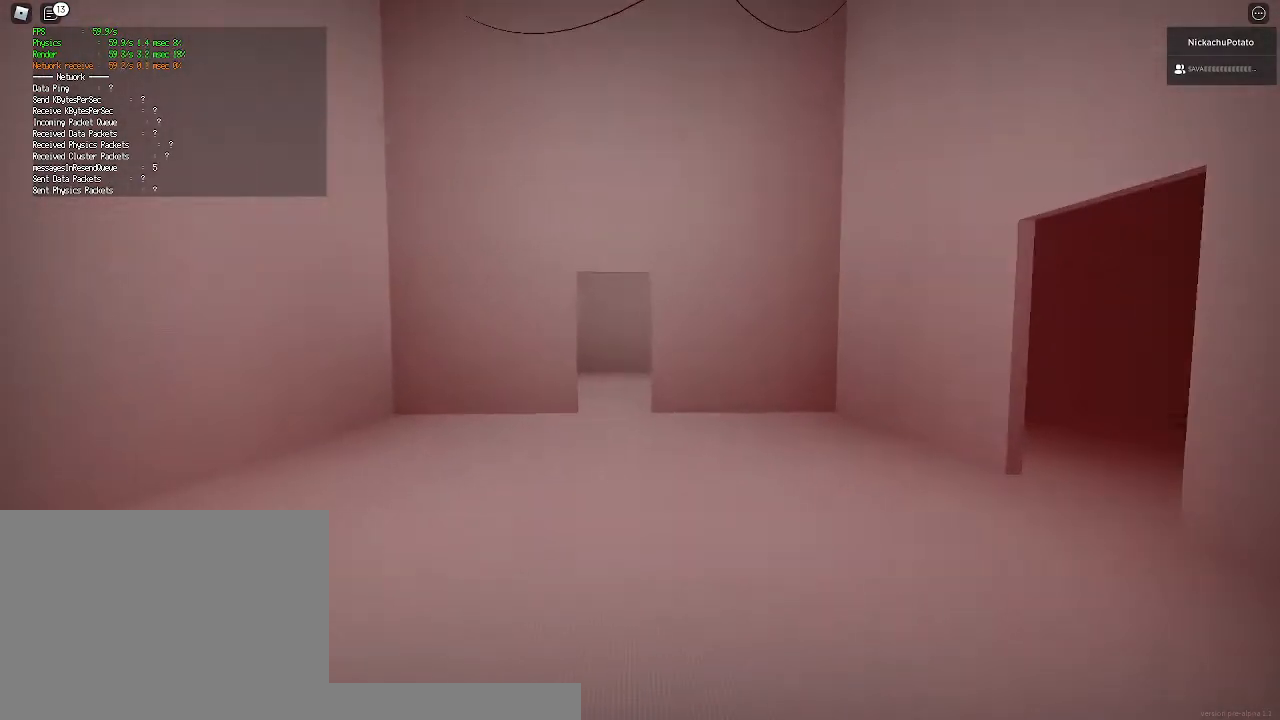
{"keys": ["shift", "w"], "mouse": [], "events": [[33, "ctrl", "down"], [133, "ctrl", "up"], [133, "shift", "up"], [133, "space", "up"], [267, "shift", "down"]]}
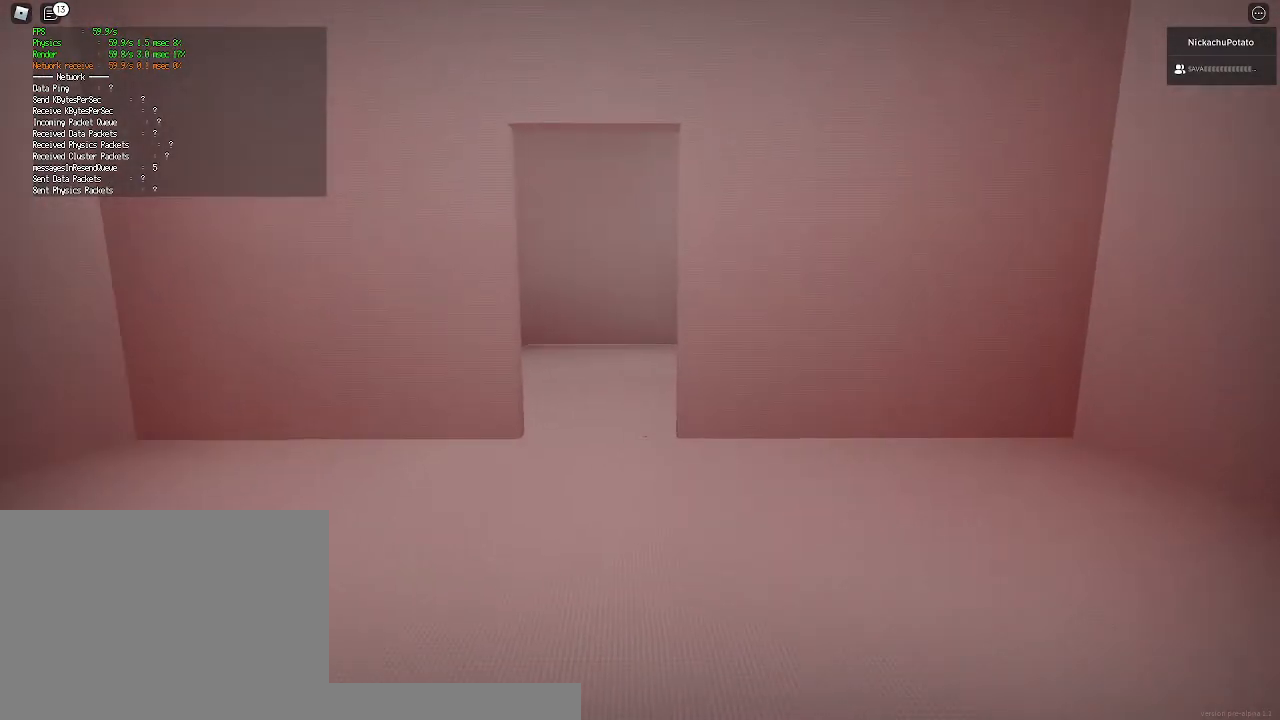
{"keys": ["shift", "w"], "mouse": [], "events": [[167, "shift", "up"], [267, "shift", "down"]]}
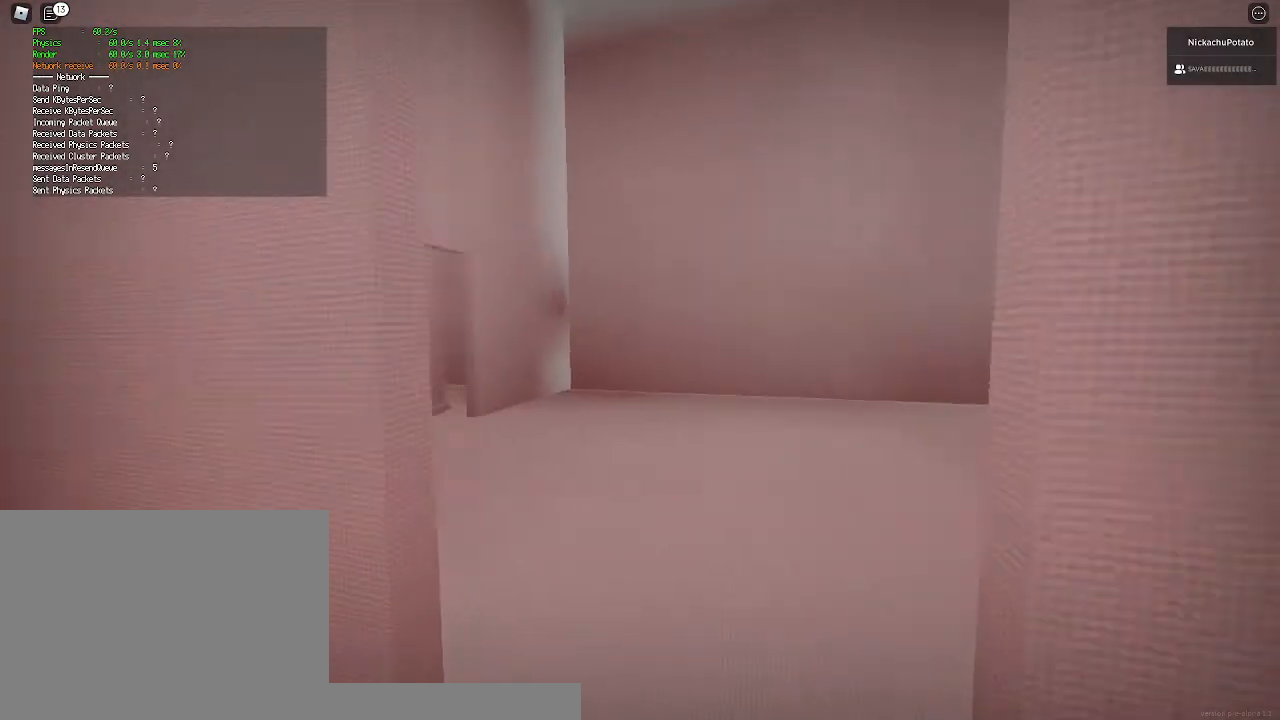
{"keys": ["ctrl", "shift", "space", "w"], "mouse": [], "events": [[400, "ctrl", "down"], [400, "space", "down"]]}
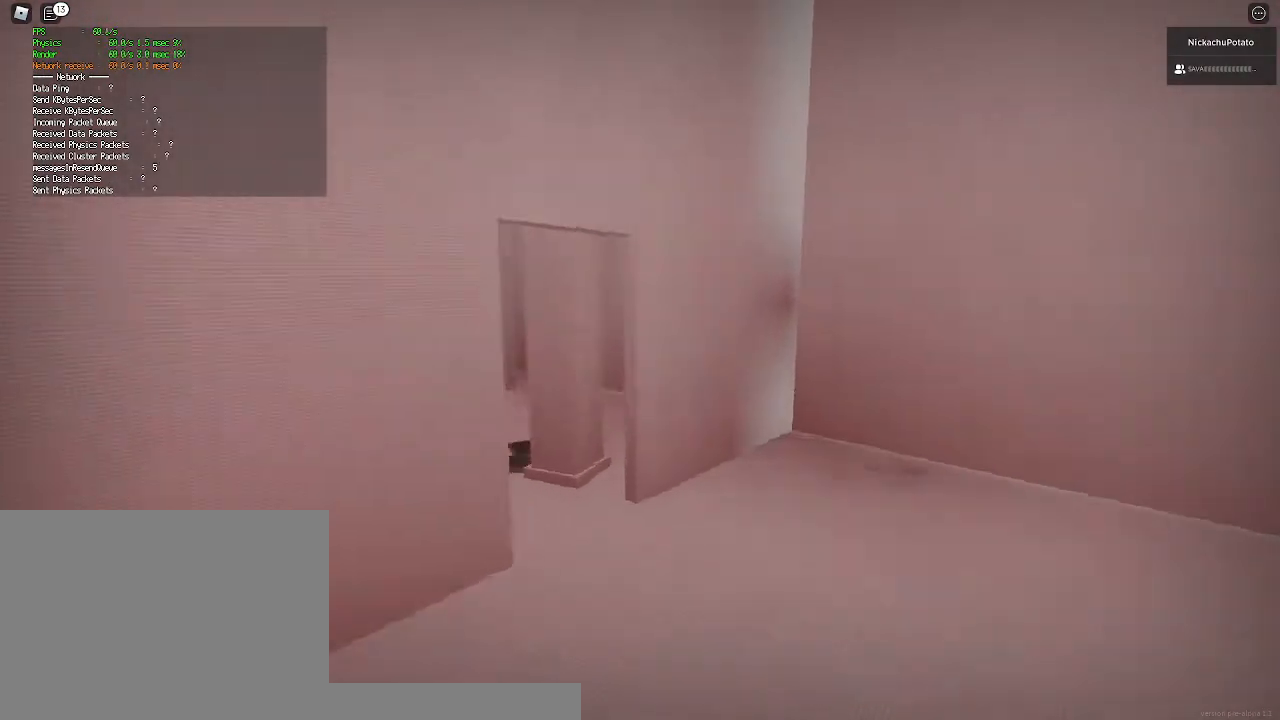
{"keys": ["shift", "w"], "mouse": [], "events": [[33, "ctrl", "up"], [33, "shift", "up"], [100, "space", "up"], [133, "shift", "down"]]}
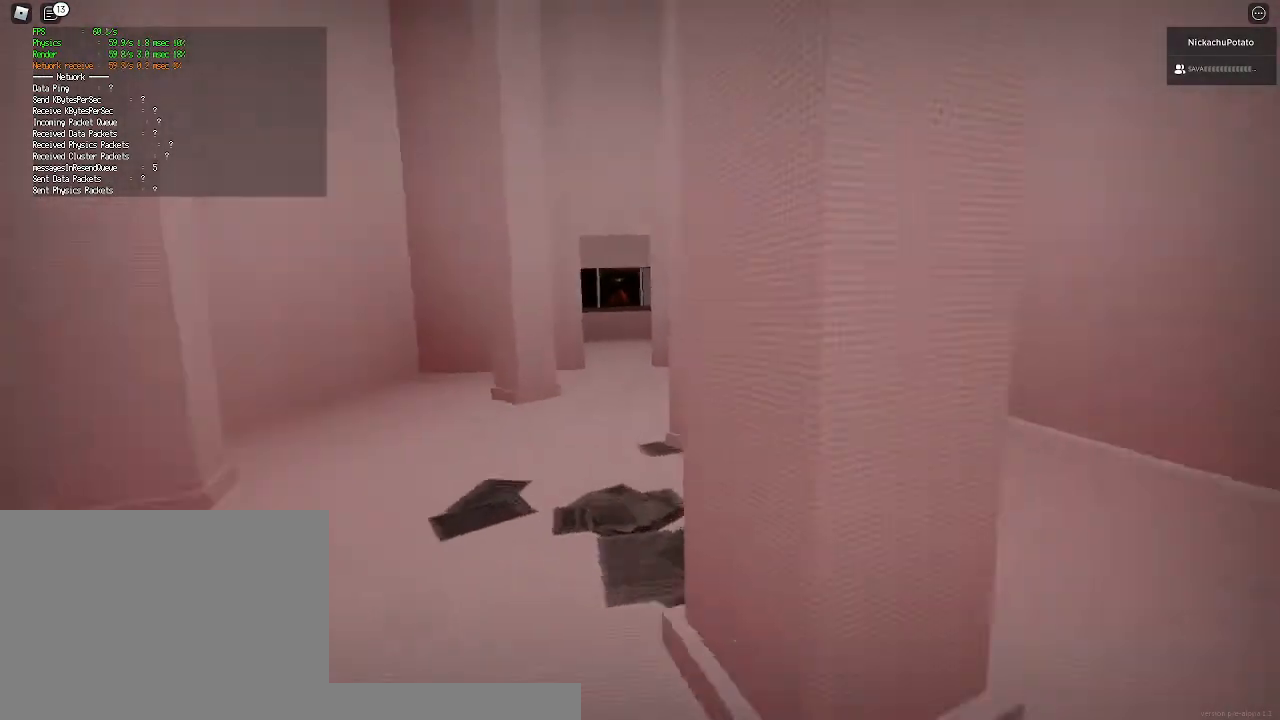
{"keys": ["ctrl", "shift", "space", "w"], "mouse": [], "events": [[400, "ctrl", "down"], [400, "space", "down"]]}
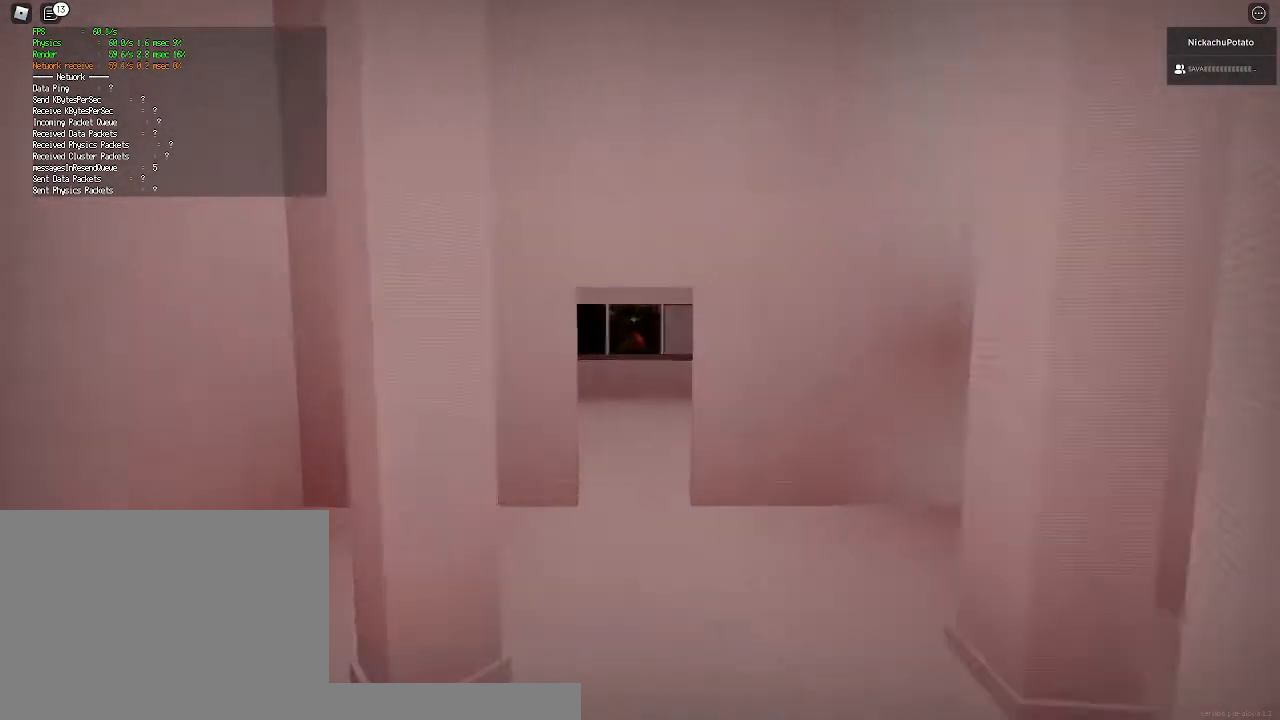
{"keys": ["shift", "w"], "mouse": [], "events": [[33, "ctrl", "up"], [33, "shift", "up"], [33, "space", "up"], [167, "shift", "down"]]}
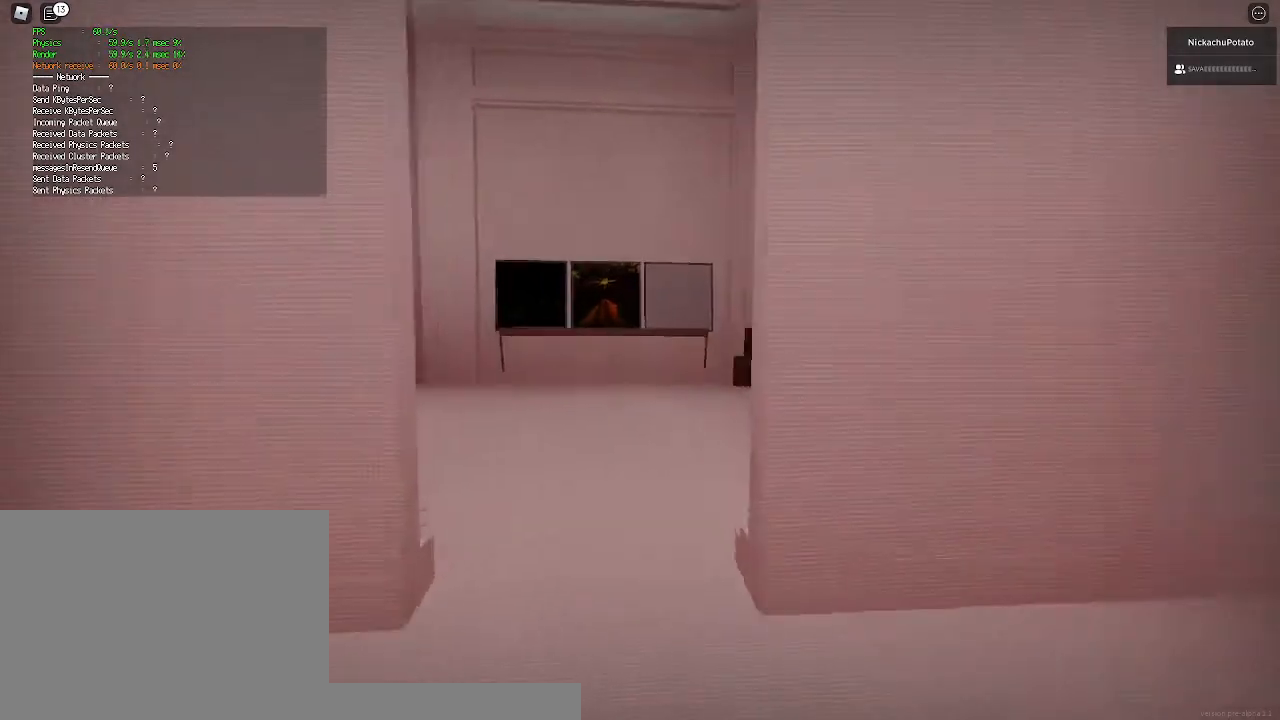
{"keys": ["ctrl", "shift", "space", "w"], "mouse": [], "events": [[400, "space", "down"], [433, "ctrl", "down"]]}
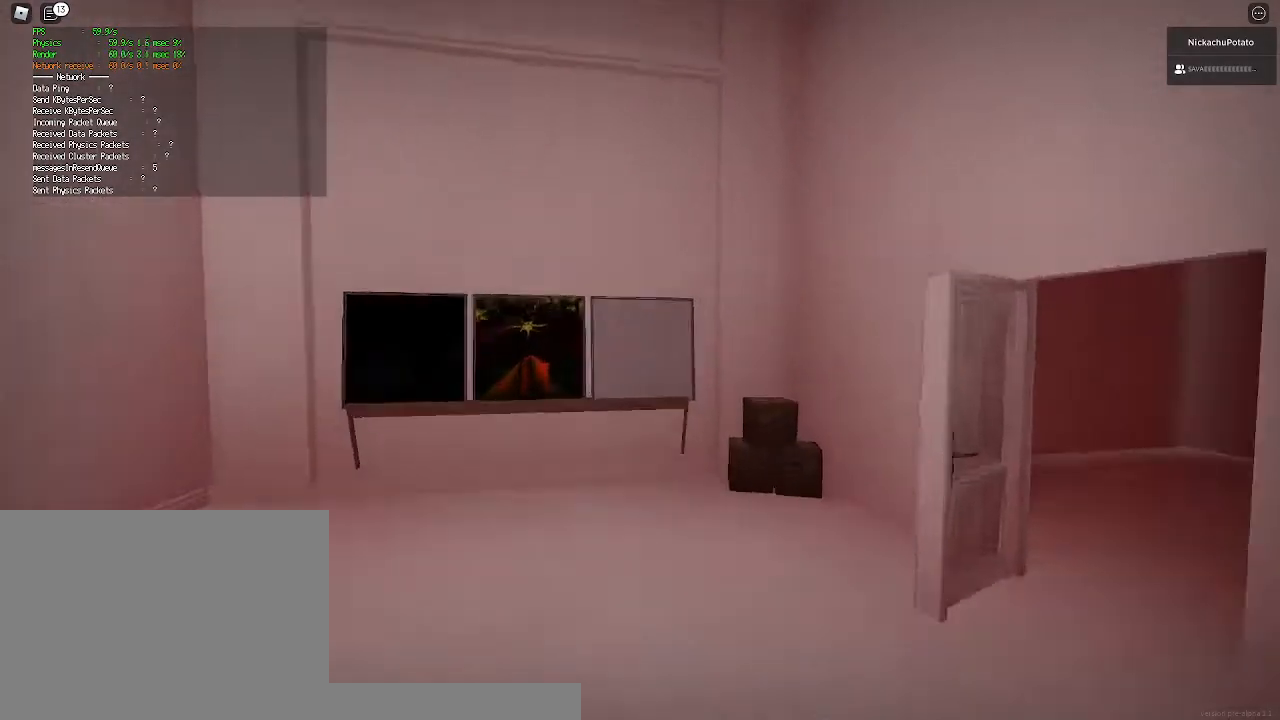
{"keys": ["w"], "mouse": [], "events": [[33, "shift", "up"], [33, "space", "up"], [67, "ctrl", "up"], [67, "mouse_left", "down"], [100, "mouse_left", "up"], [133, "shift", "down"], [233, "mouse_left", "down"], [300, "mouse_left", "up"], [300, "shift", "up"]]}
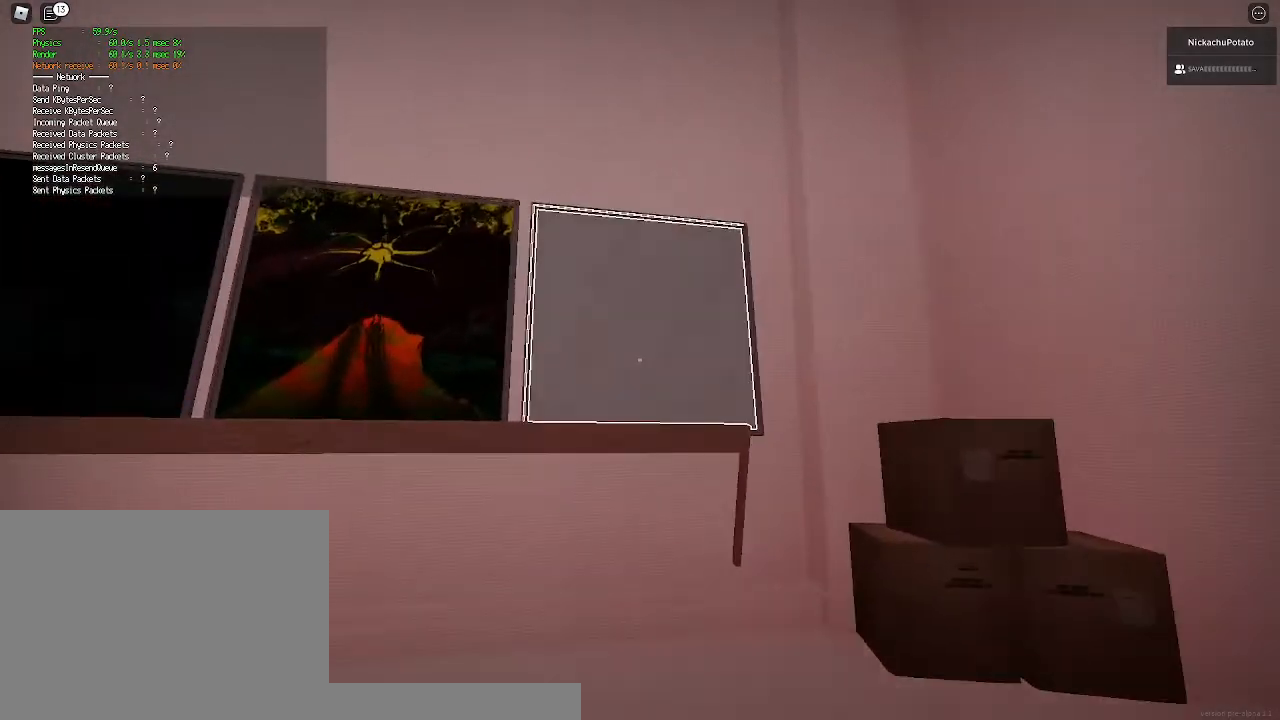
{"keys": ["w"], "mouse": [], "events": [[33, "mouse_left", "down"], [100, "mouse_left", "up"]]}
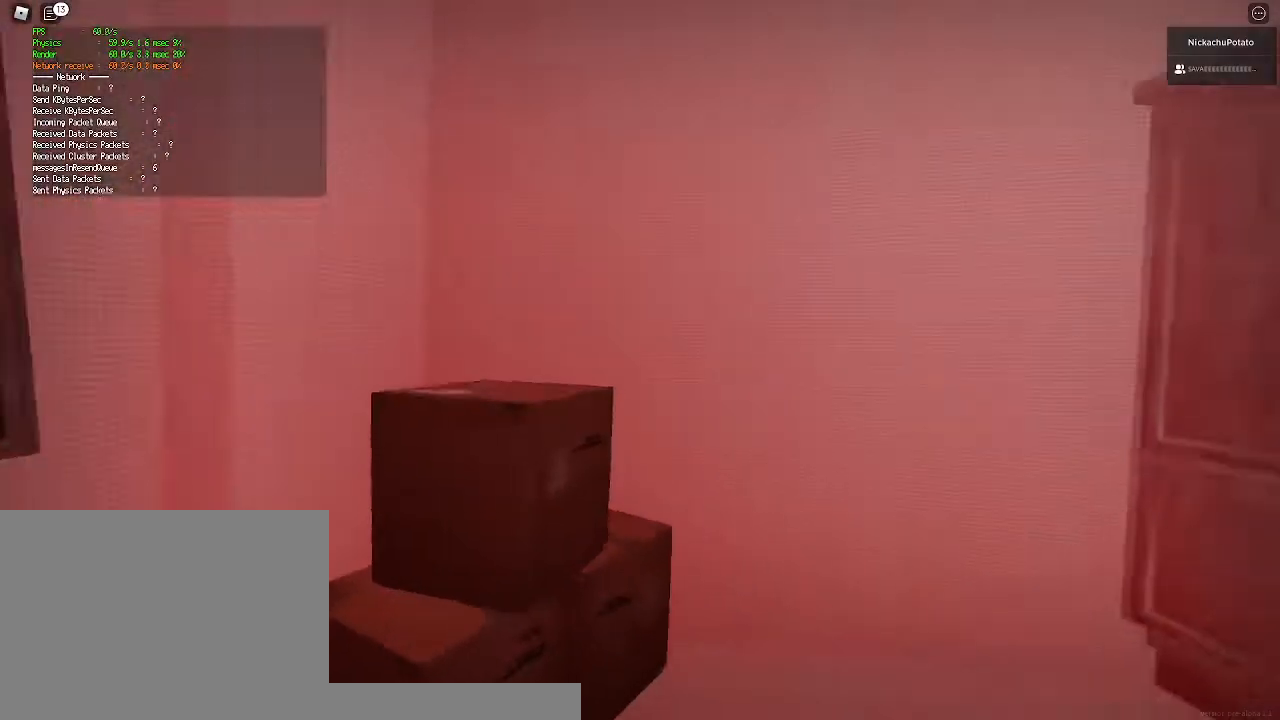
{"keys": [], "mouse": [], "events": [[33, "d", "down"], [33, "space", "down"], [233, "space", "up"], [233, "w", "up"], [367, "d", "up"]]}
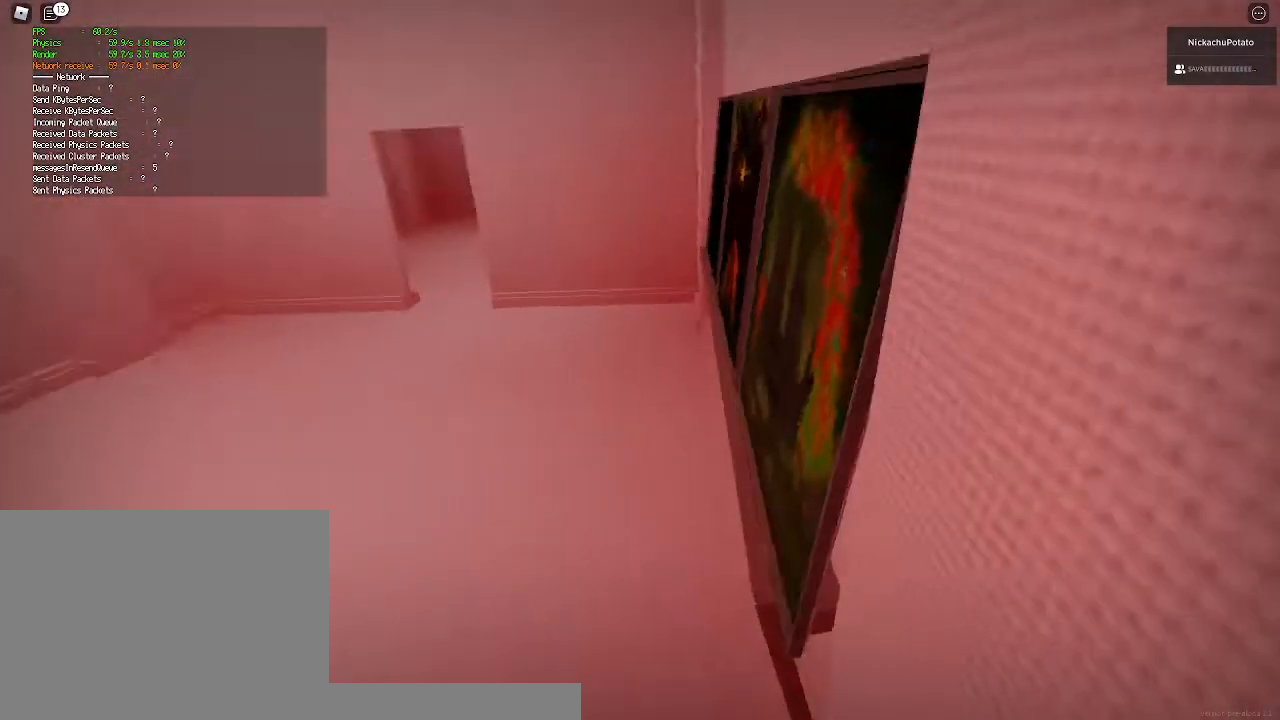
{"keys": ["a", "w"], "mouse": [], "events": [[133, "a", "down"], [167, "w", "down"]]}
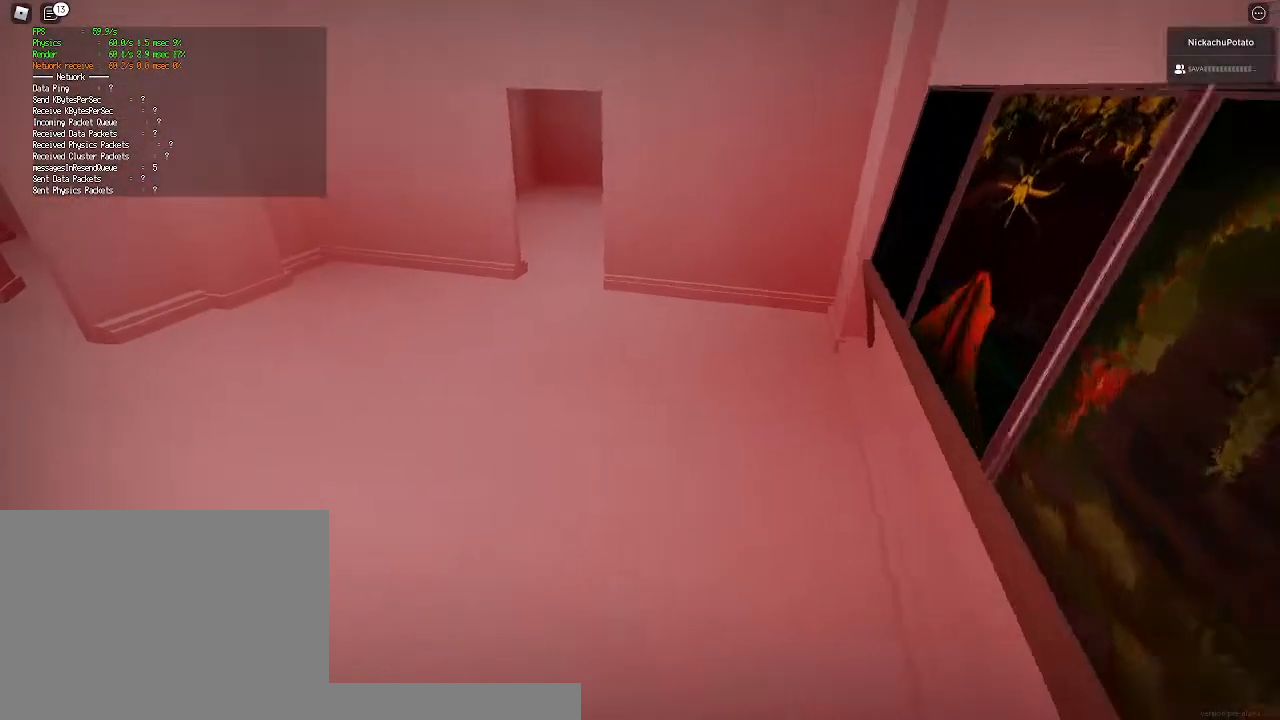
{"keys": ["a", "shift", "w"], "mouse": [], "events": [[367, "shift", "down"]]}
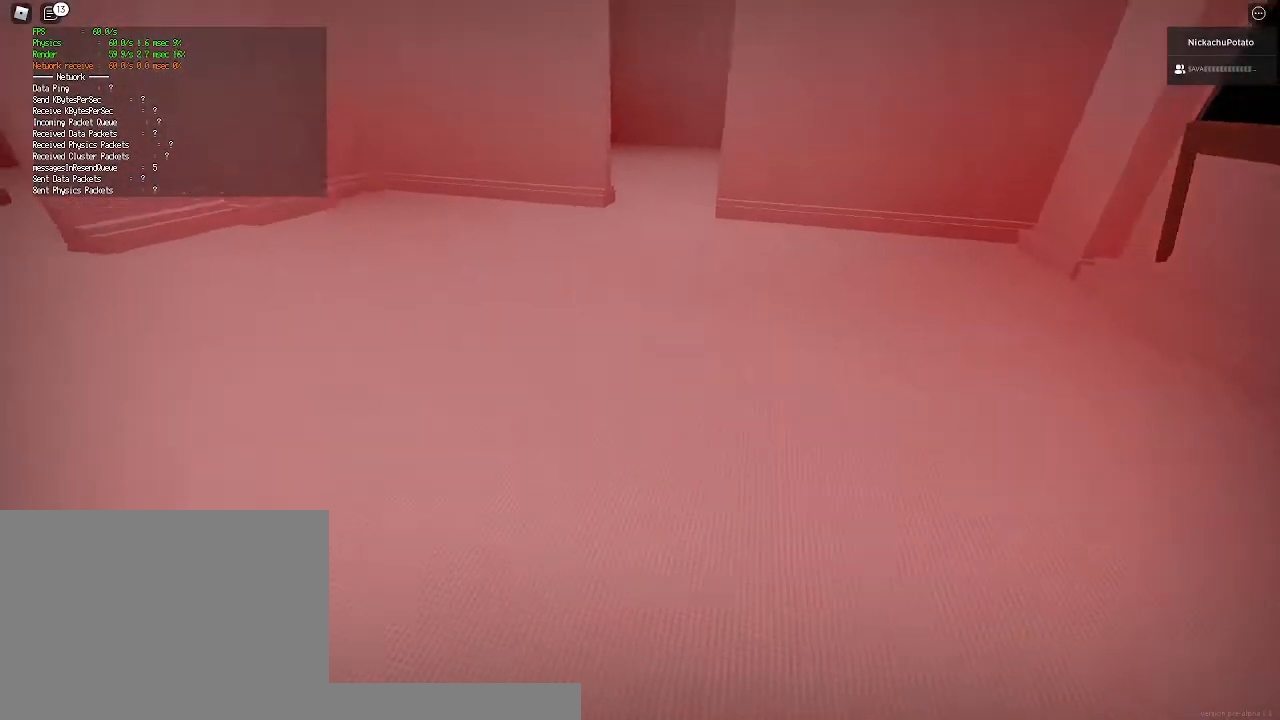
{"keys": ["a", "shift"], "mouse": [], "events": [[200, "ctrl", "down"], [233, "space", "down"], [333, "shift", "up"], [367, "ctrl", "up"], [367, "w", "up"], [400, "space", "up"], [500, "shift", "down"]]}
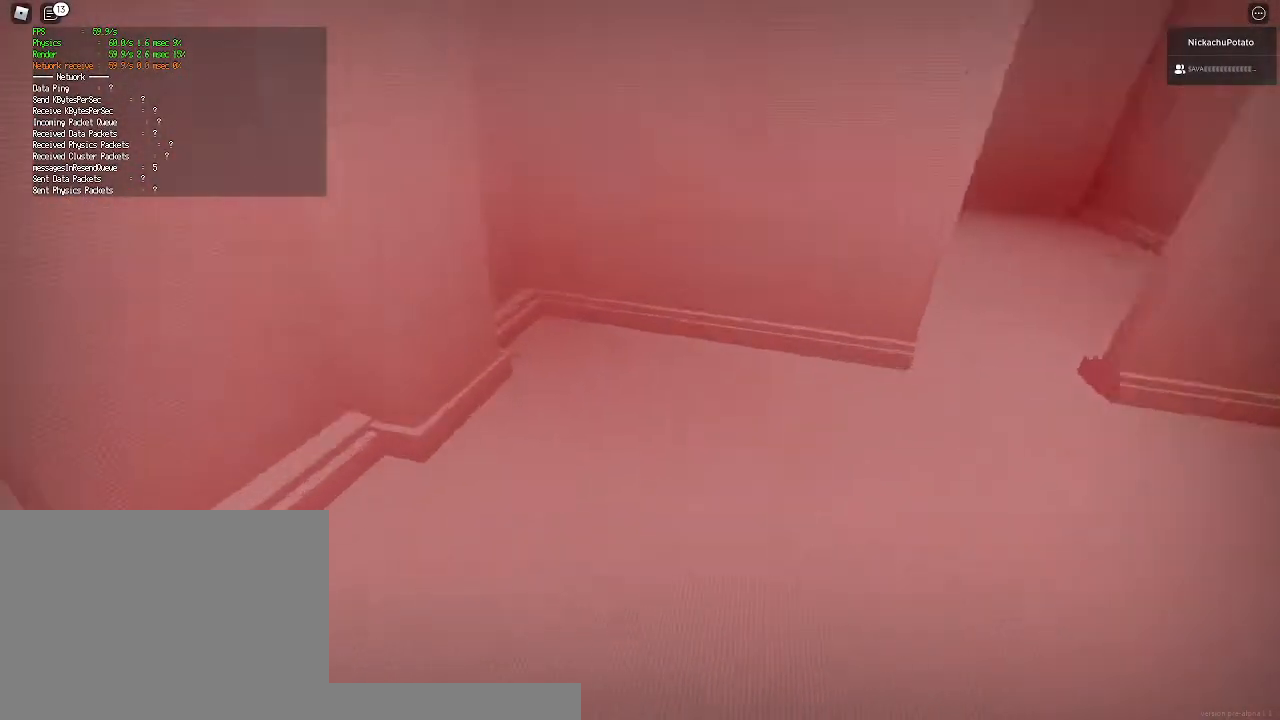
{"keys": ["a", "shift", "w"], "mouse": [], "events": [[67, "s", "down"], [167, "s", "up"], [400, "w", "down"]]}
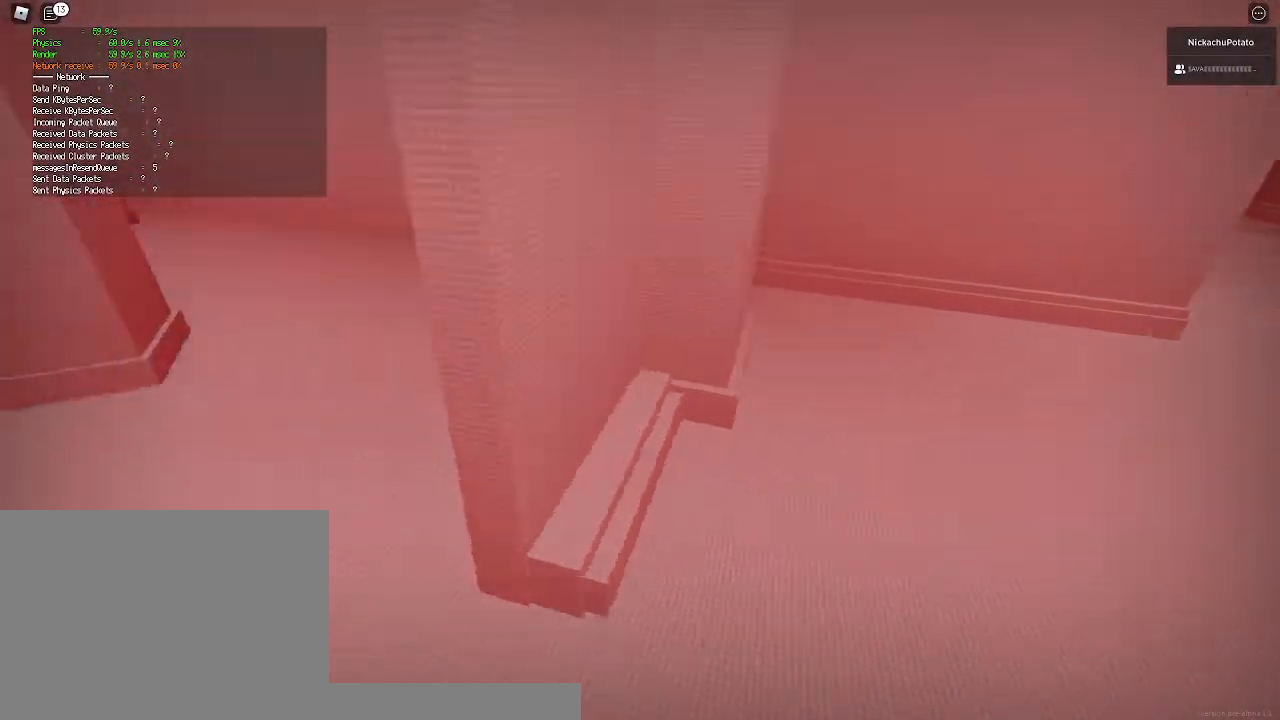
{"keys": ["shift", "w"], "mouse": [], "events": [[333, "a", "up"]]}
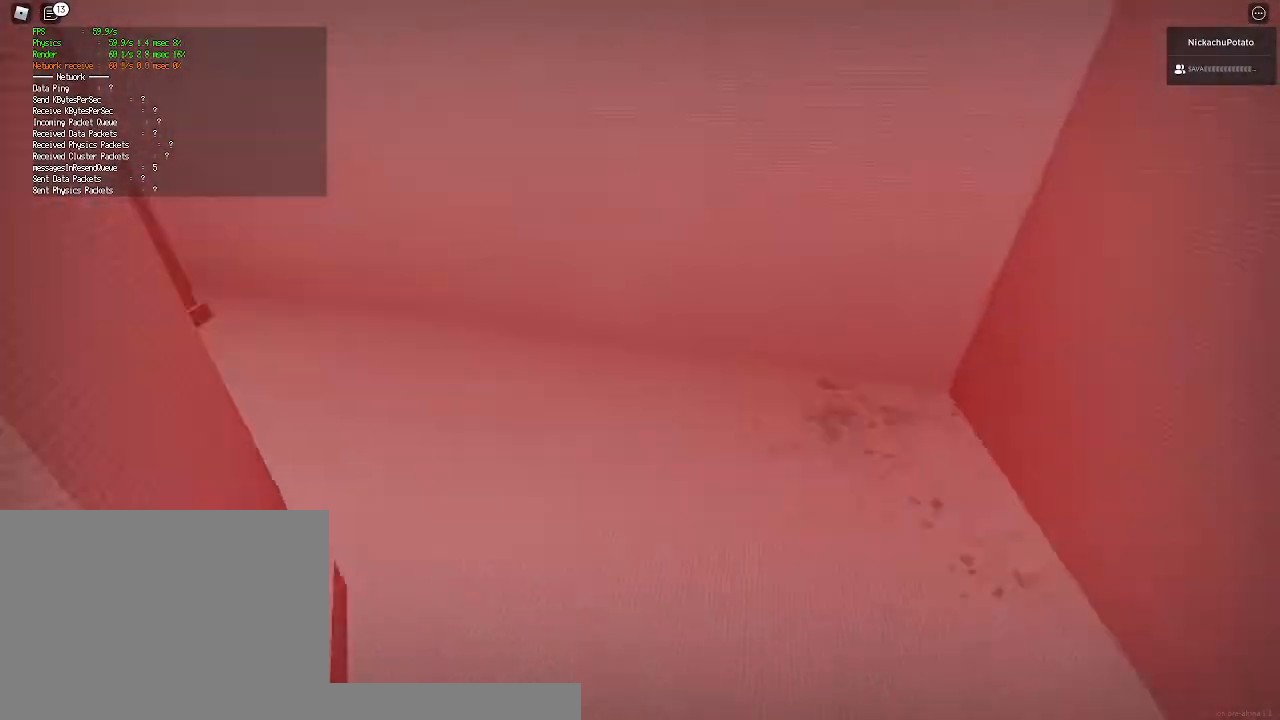
{"keys": ["a"], "mouse": [], "events": [[67, "a", "down"], [67, "shift", "up"], [200, "w", "up"]]}
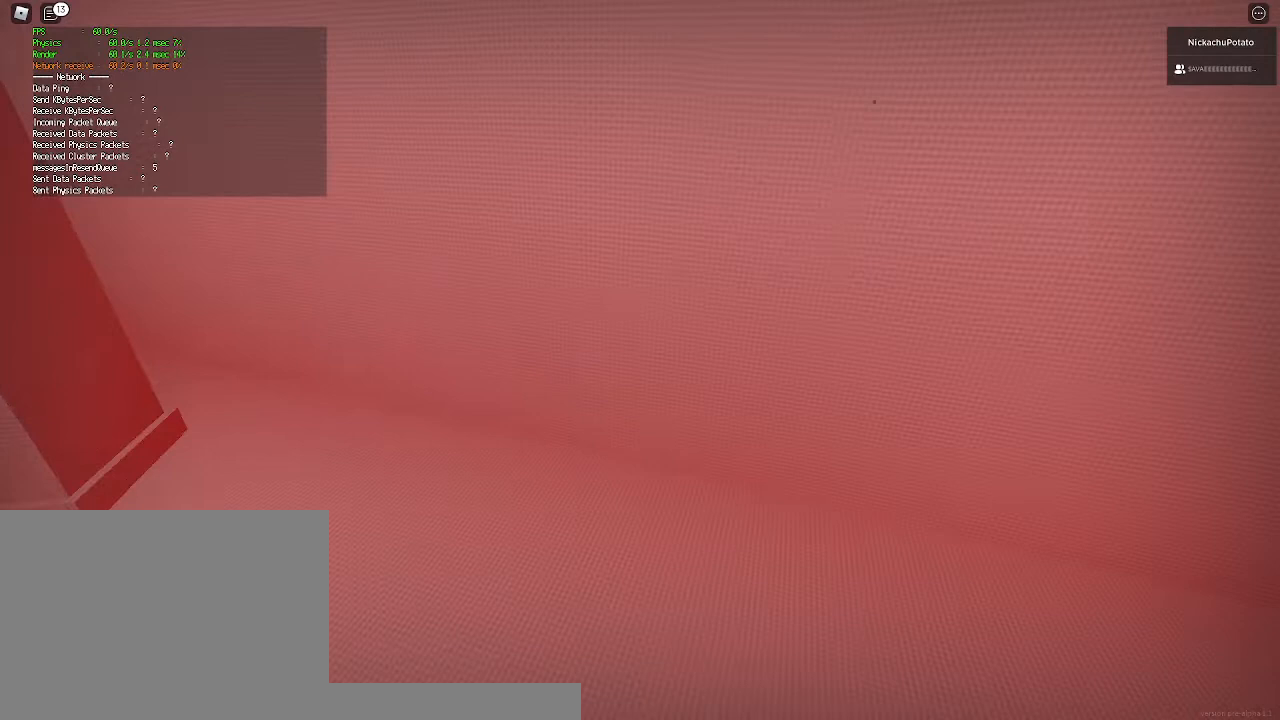
{"keys": ["a", "s"], "mouse": [], "events": [[467, "s", "down"]]}
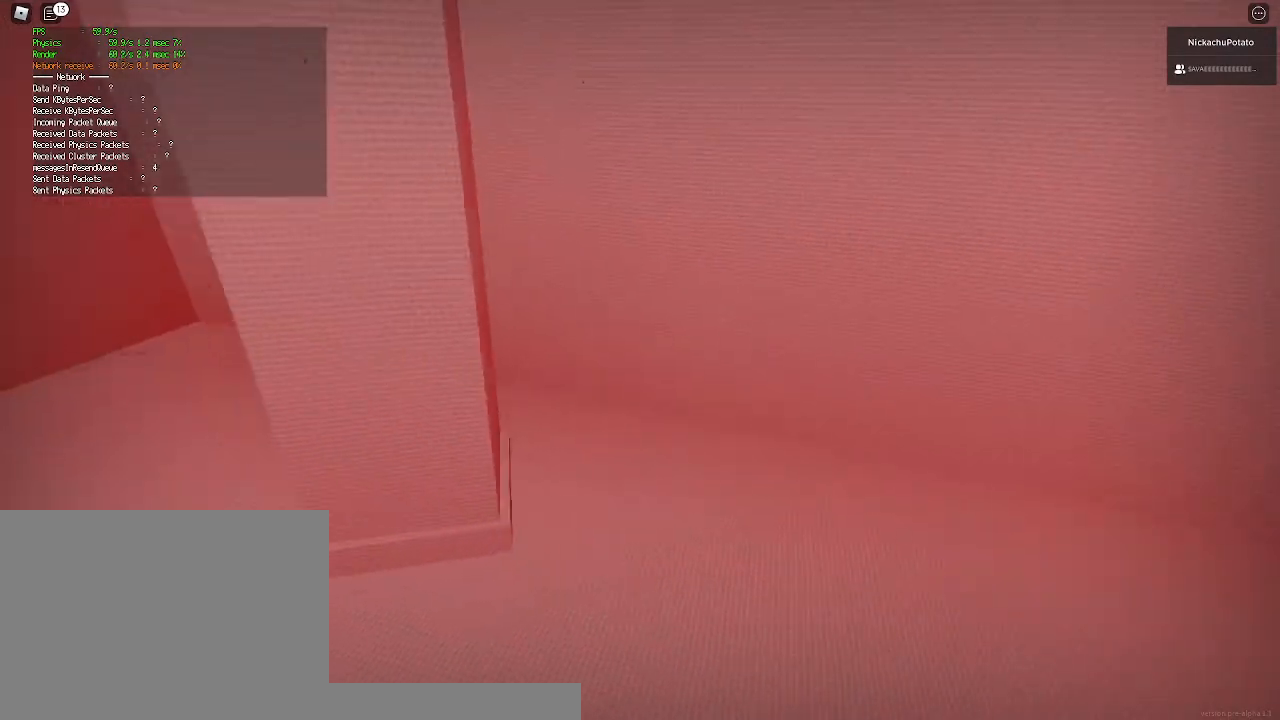
{"keys": ["a"], "mouse": [], "events": [[133, "s", "up"]]}
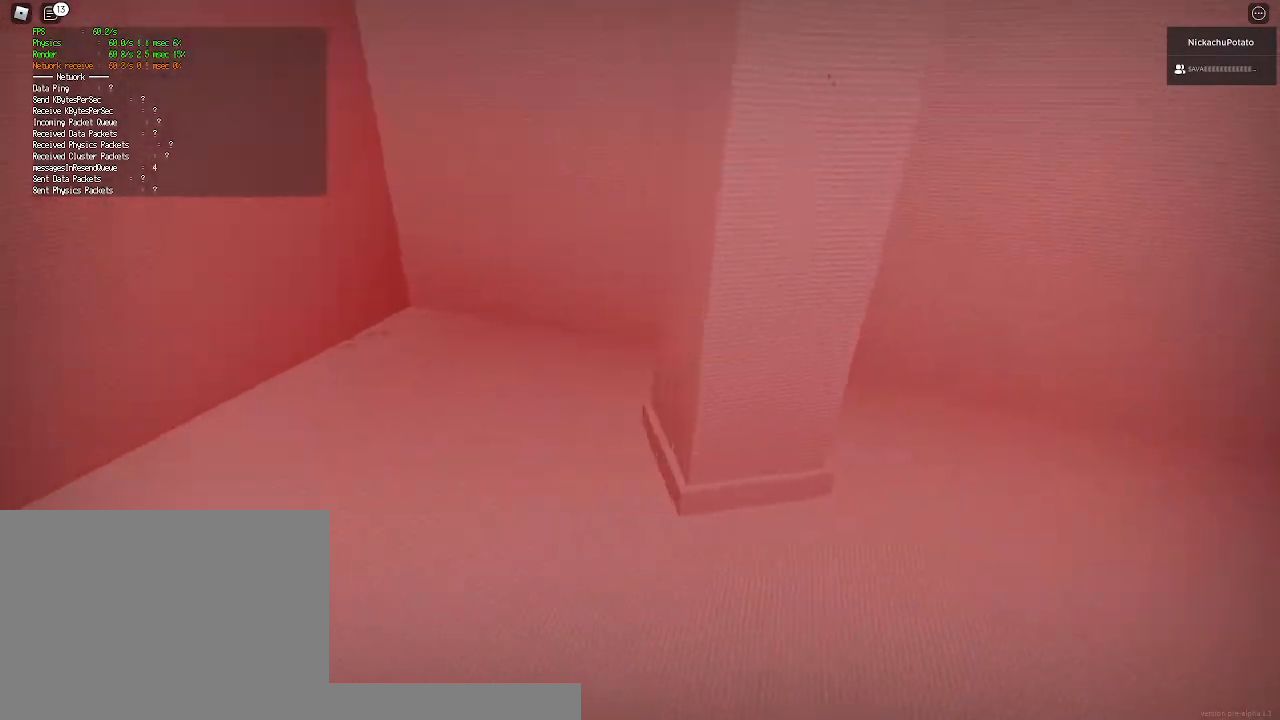
{"keys": [], "mouse": [], "events": [[167, "shift", "down"], [400, "shift", "up"], [500, "a", "up"]]}